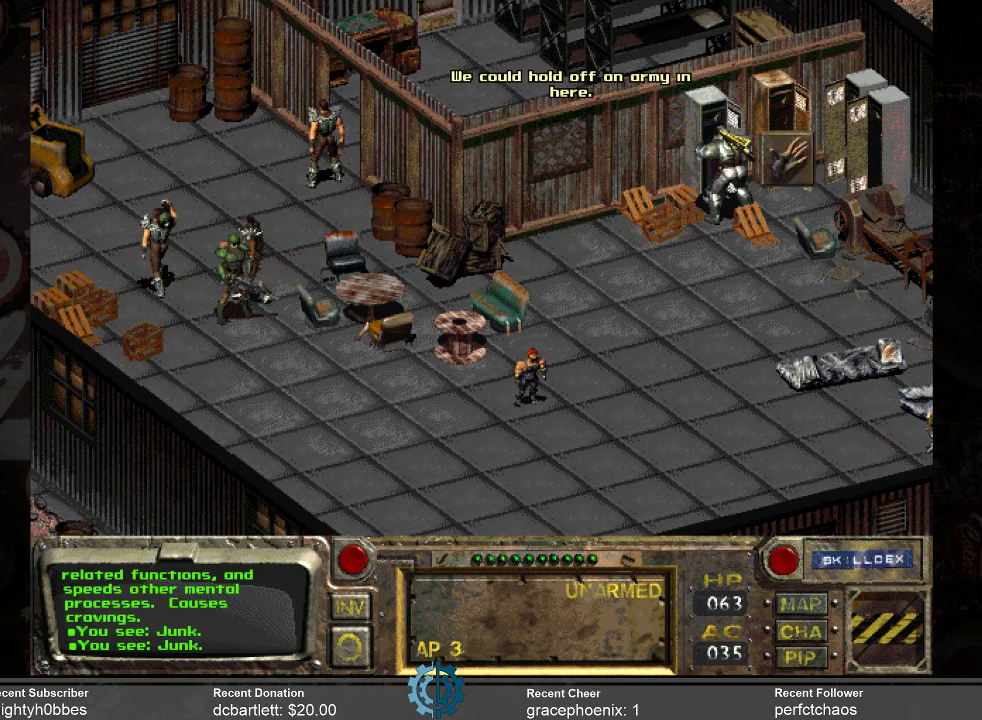
Gameplay with keyboard and mouse; each line is a JSON object with the keys and mouse buttons held at the frame after it. "events" lists presses ("down") and releases ("up") of ".", "/", "0", "1", "2", "3", "4", "5", "6", "7", "8", "9", "a", "alt_l", "alt_r", "b", "backslash", "backspace", "c", "caps_lock", "comma", "ctrl_l", "ctrl_r", "d", "e", "equals", "f", "g", "h", "i", "j", "k", "l", "lbracket", "m", "minus", "n", "o", "p", "q", "quote", "r", "rbracket", "return", "s", "semicolon", "shift_l", "shift_r", "space", "super_l", "super_r", "t", "tab", "tilde", "u", "v", "w", "x", "y", "z", "mouse_left" and "mouse_right" between this image and that frame as [ms after this image, input, new state], when the widget could be followed in between. "mouse_left", "mouse_right" = the "left", "right" buttons of the "mouse" list. No other keys are recorded. Not read: mouse_move.
{"keys": [], "mouse": [], "events": []}
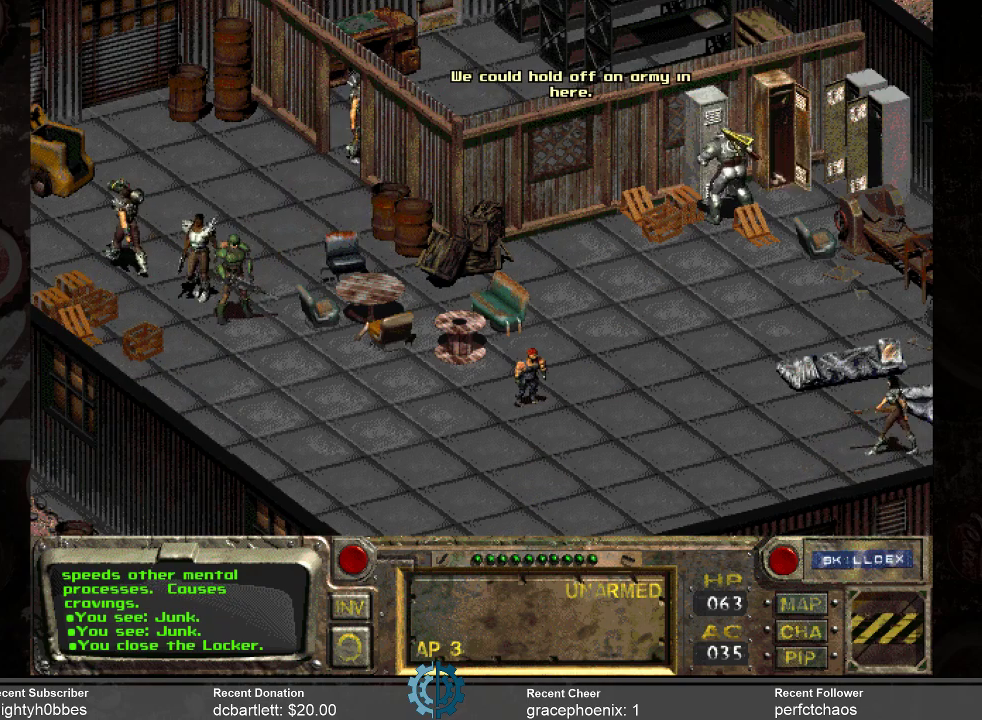
{"keys": [], "mouse": [], "events": []}
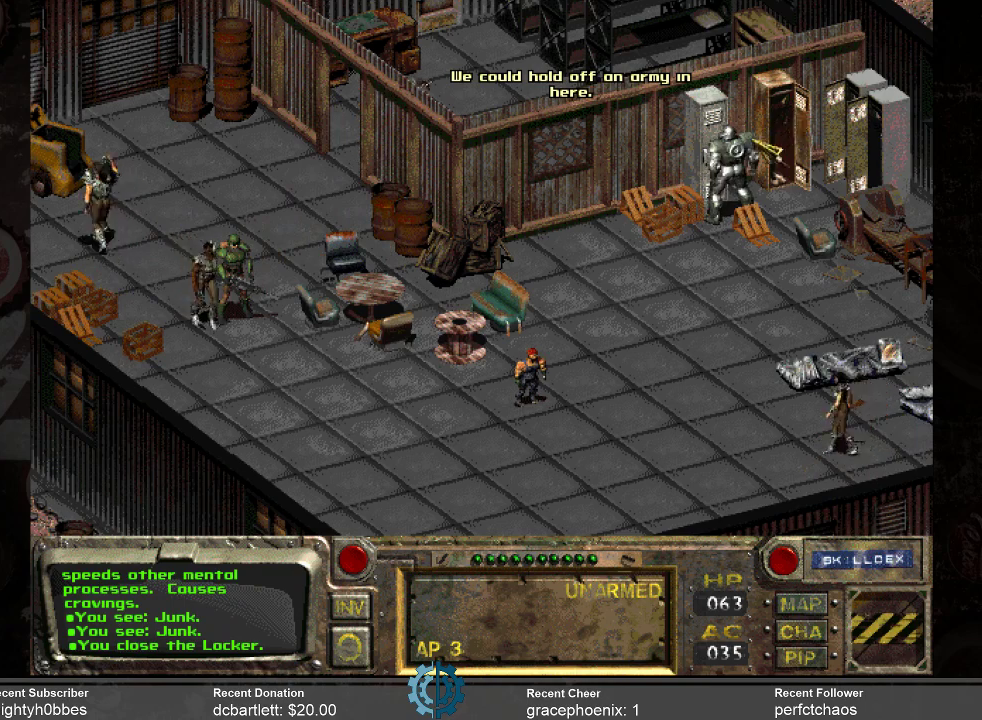
{"keys": [], "mouse": ["left"], "events": [[466, "mouse_left", "down"]]}
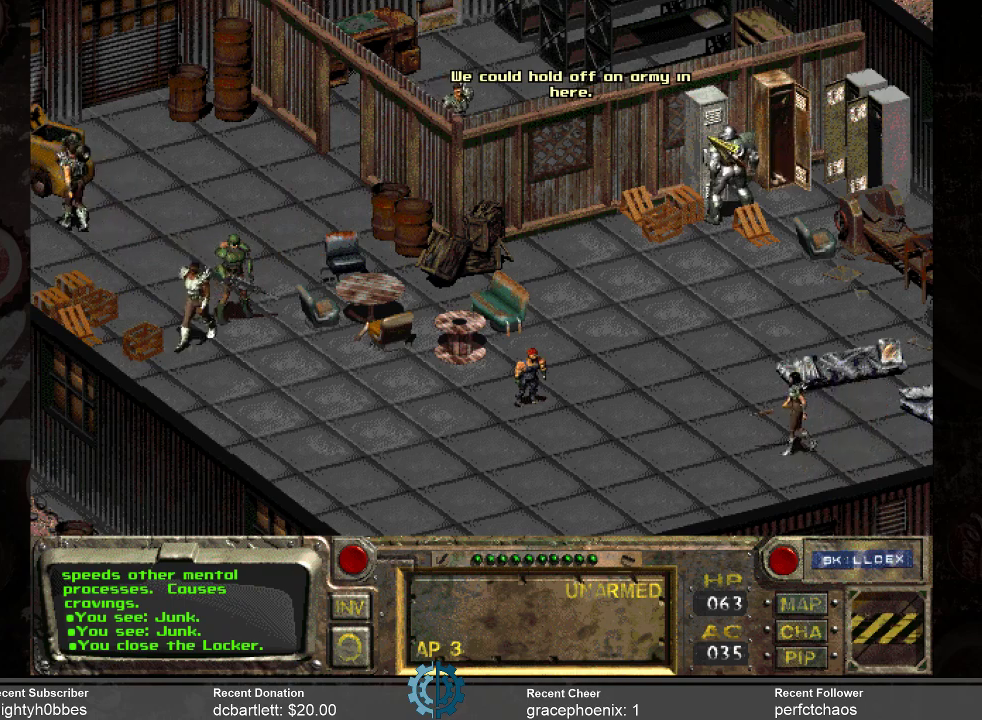
{"keys": [], "mouse": [], "events": [[100, "mouse_left", "up"]]}
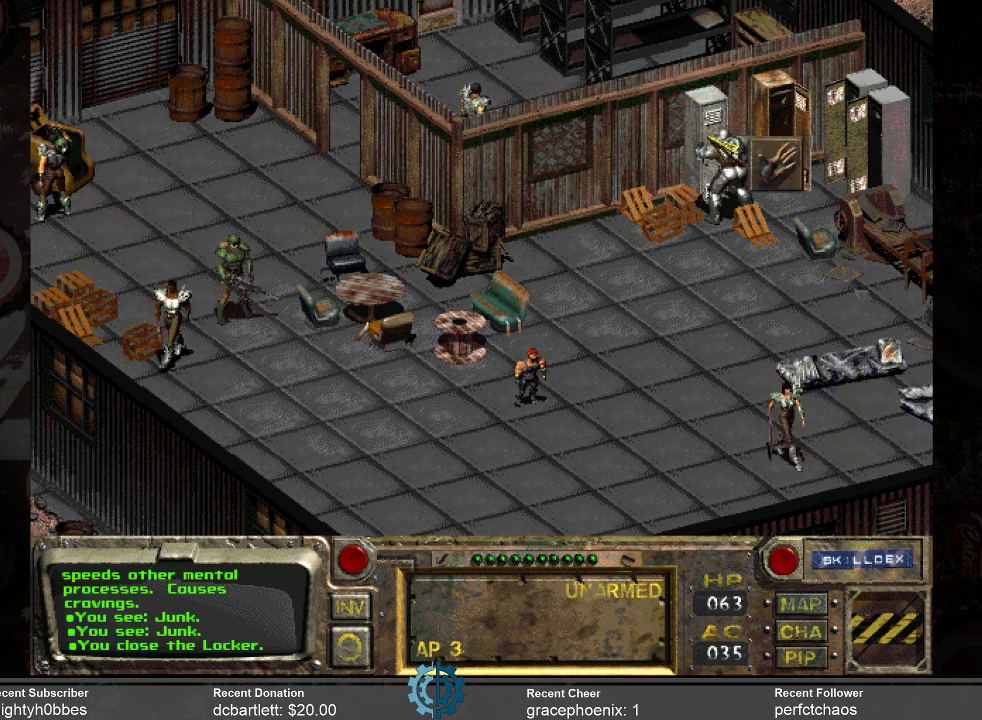
{"keys": [], "mouse": [], "events": []}
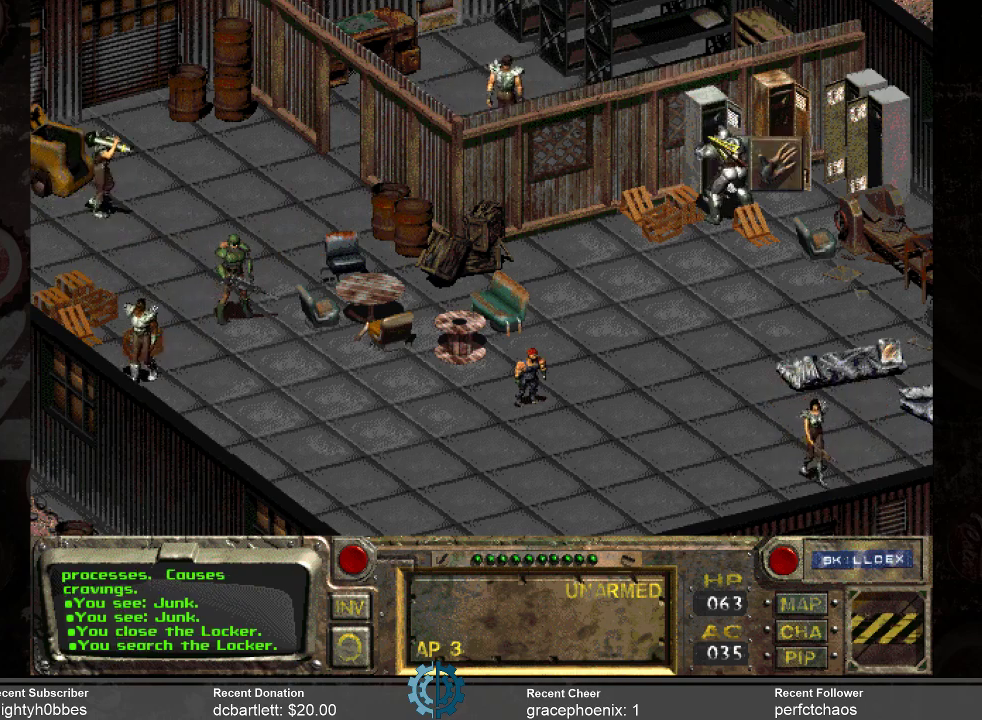
{"keys": [], "mouse": [], "events": []}
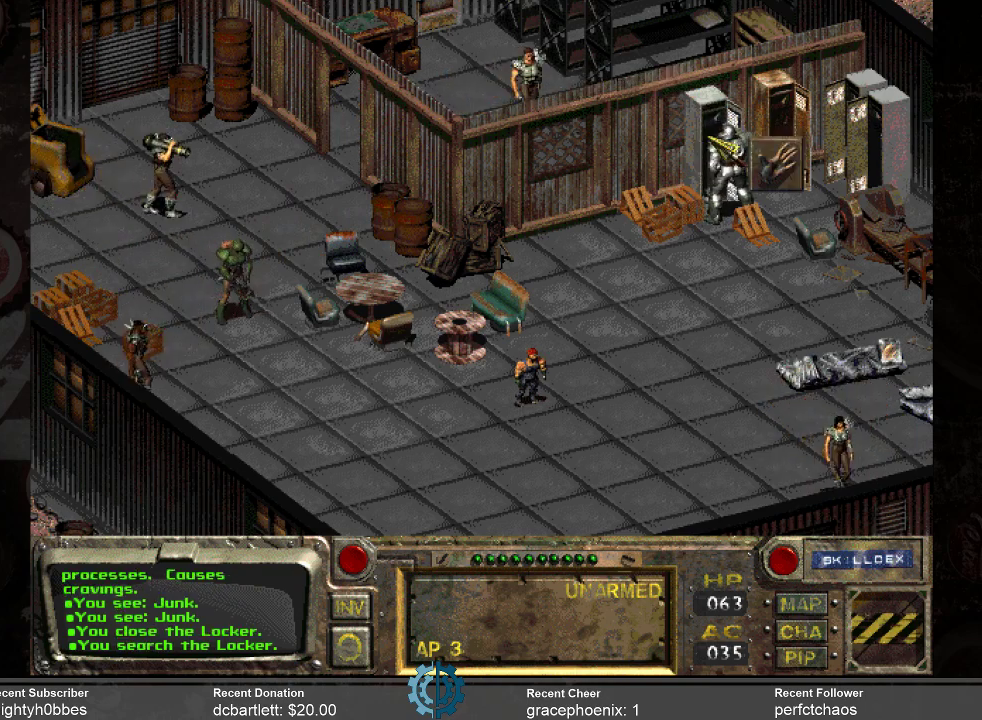
{"keys": [], "mouse": [], "events": []}
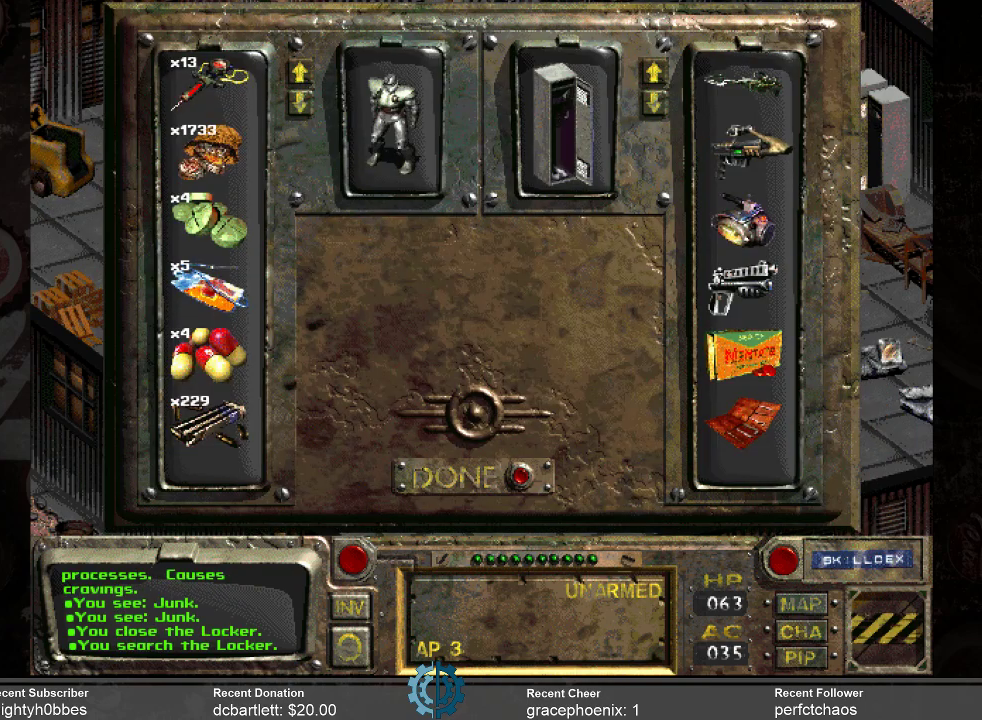
{"keys": [], "mouse": [], "events": []}
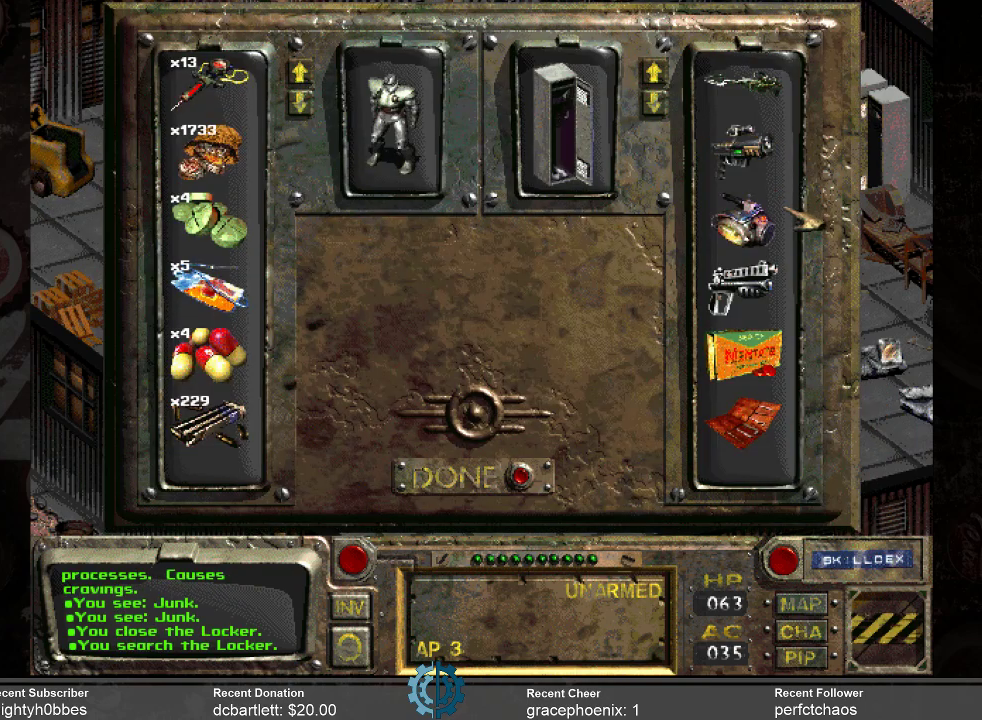
{"keys": [], "mouse": [], "events": []}
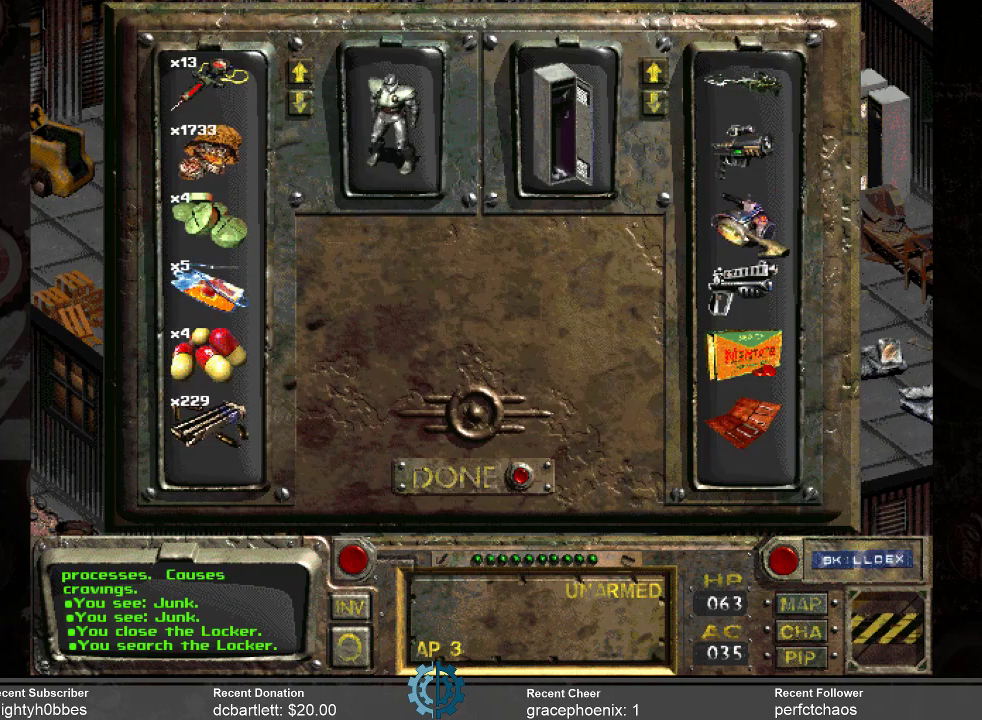
{"keys": [], "mouse": [], "events": []}
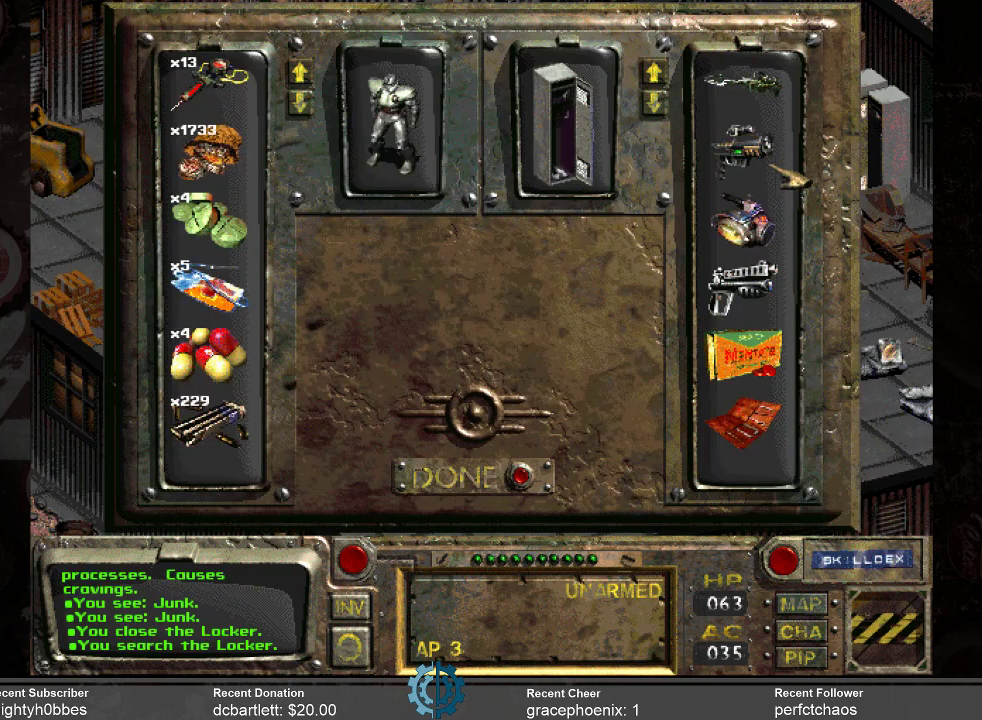
{"keys": [], "mouse": [], "events": []}
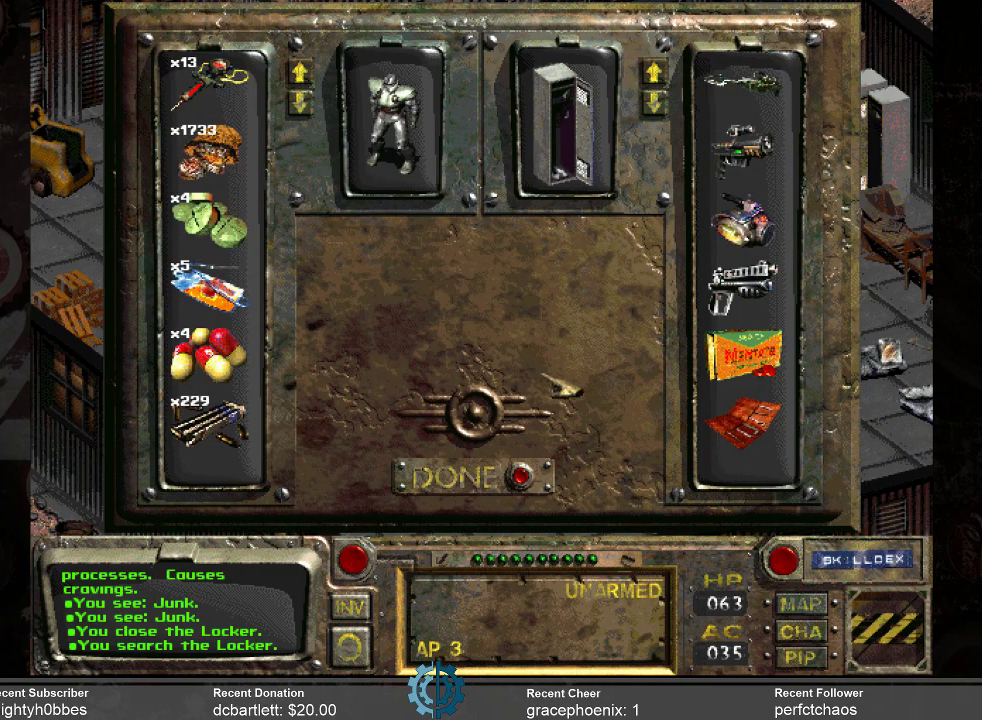
{"keys": [], "mouse": [], "events": []}
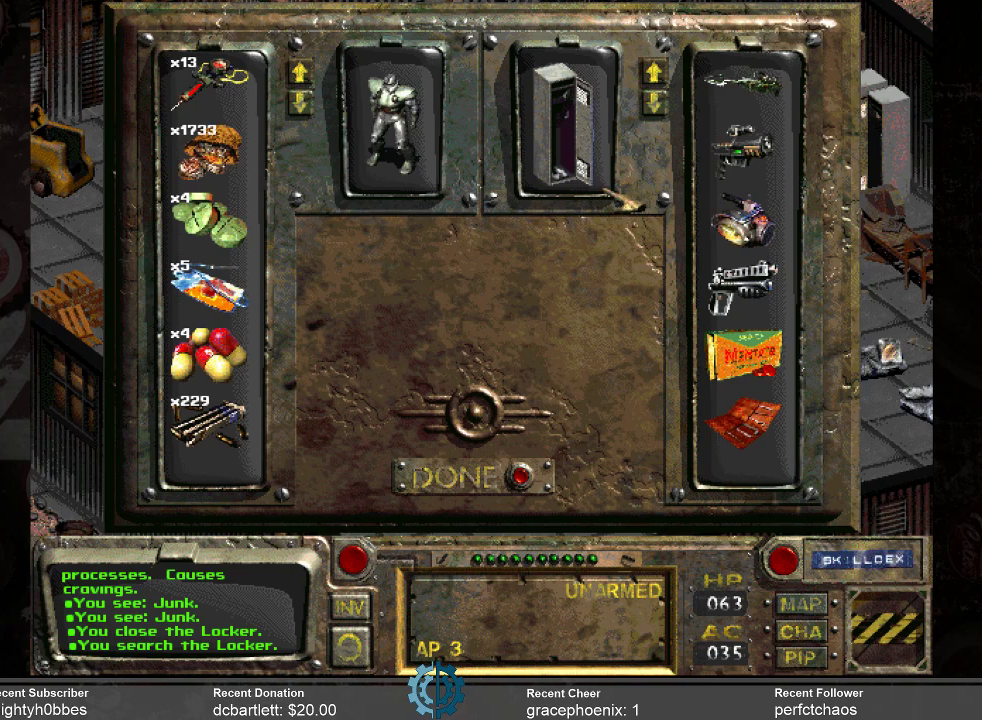
{"keys": [], "mouse": [], "events": []}
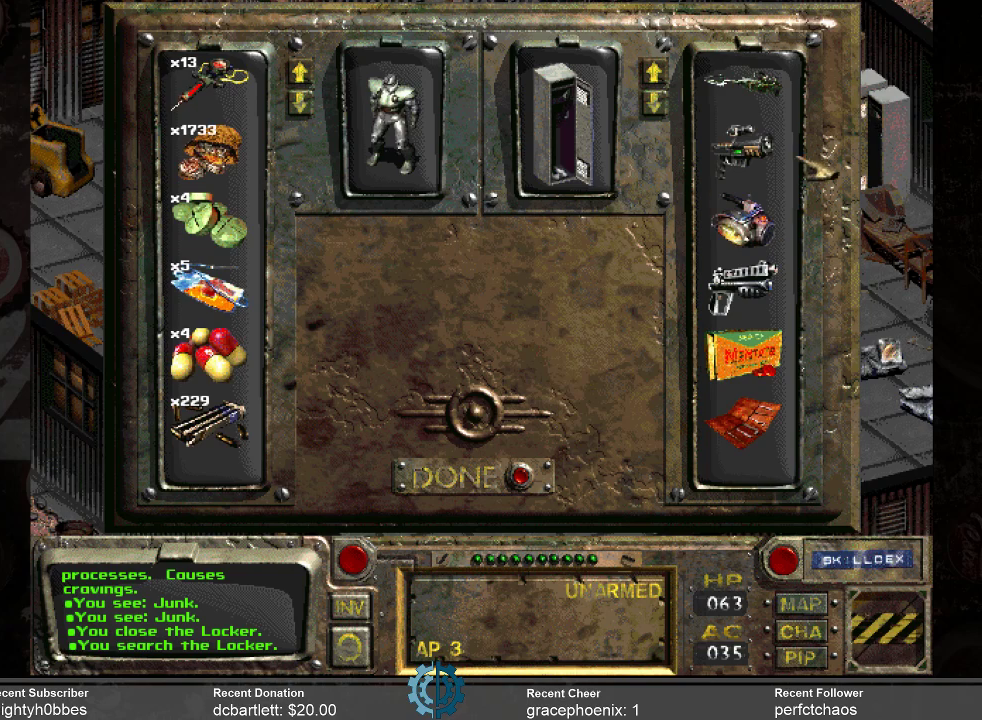
{"keys": [], "mouse": [], "events": []}
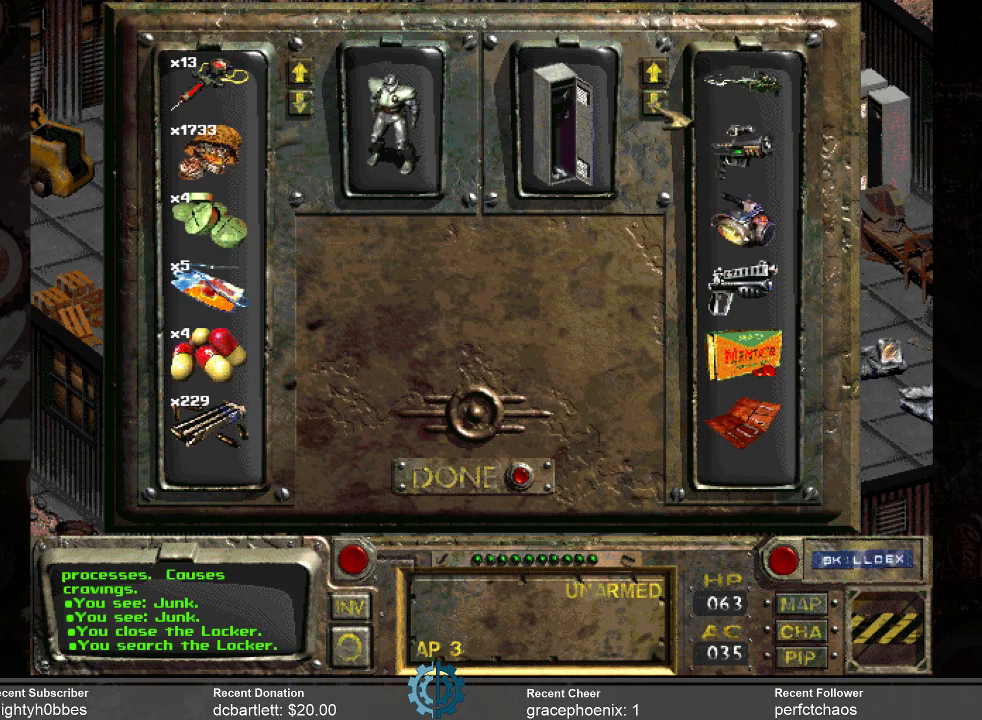
{"keys": [], "mouse": [], "events": [[166, "mouse_left", "down"], [266, "mouse_left", "up"], [366, "mouse_left", "down"], [466, "mouse_left", "up"]]}
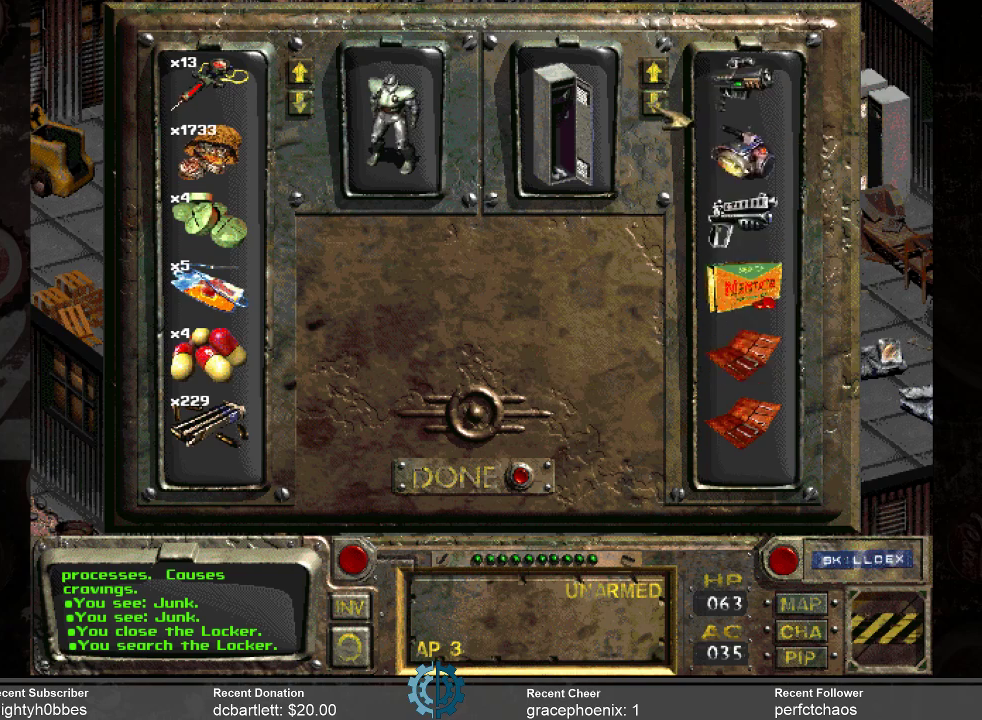
{"keys": [], "mouse": [], "events": [[100, "mouse_left", "down"], [133, "mouse_left", "up"]]}
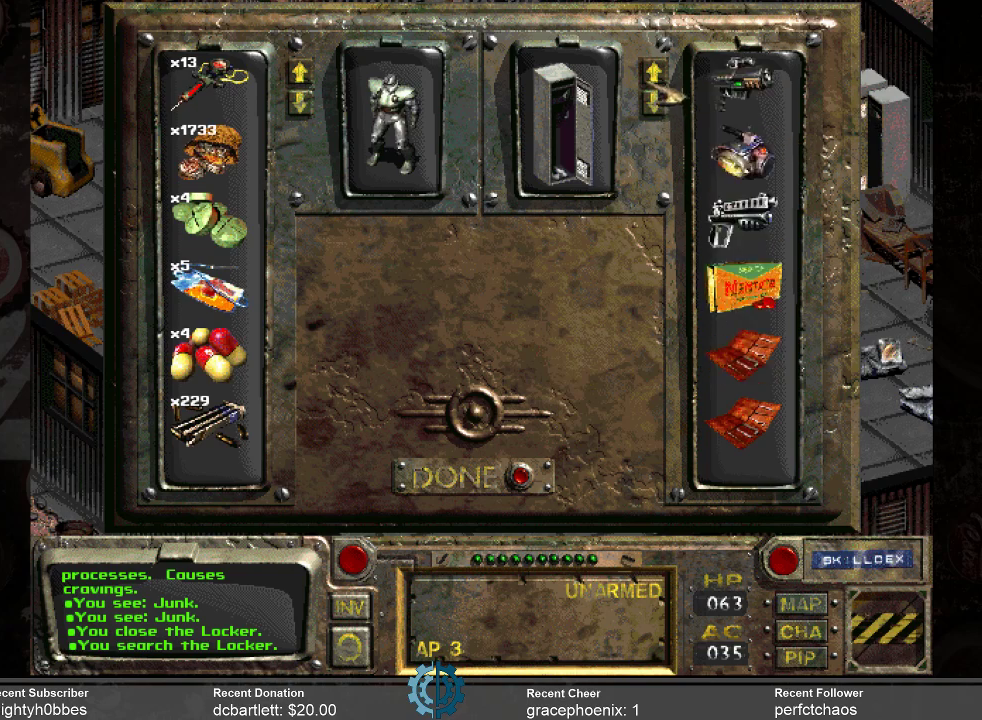
{"keys": [], "mouse": ["left"], "events": [[66, "mouse_left", "down"], [166, "mouse_left", "up"], [500, "mouse_left", "down"]]}
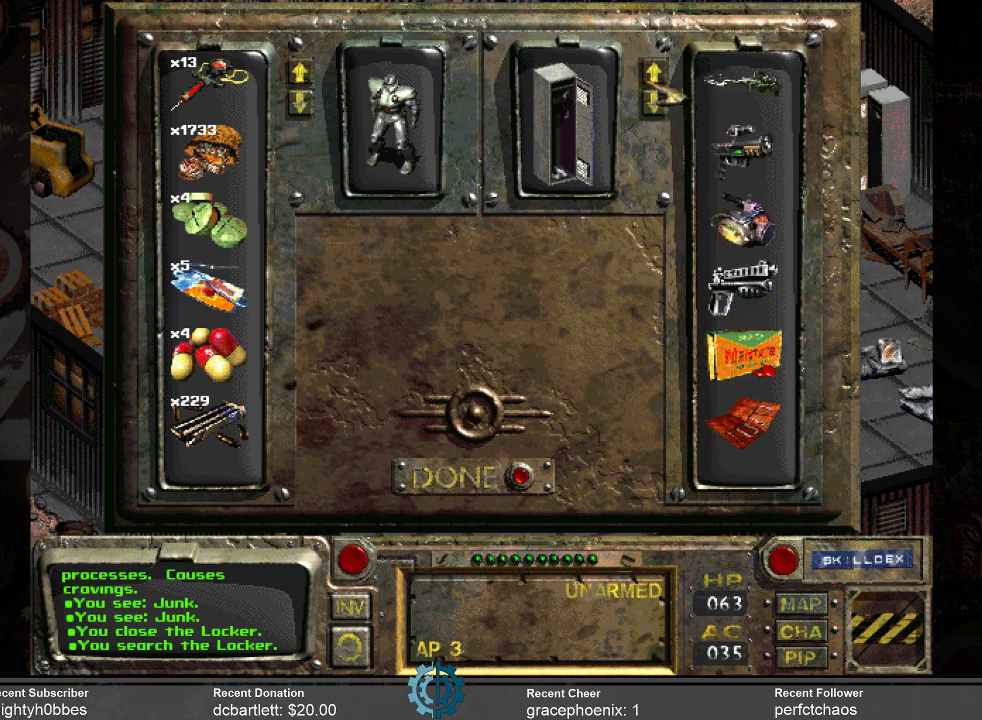
{"keys": [], "mouse": [], "events": [[33, "mouse_left", "up"], [166, "mouse_left", "down"], [266, "mouse_left", "up"]]}
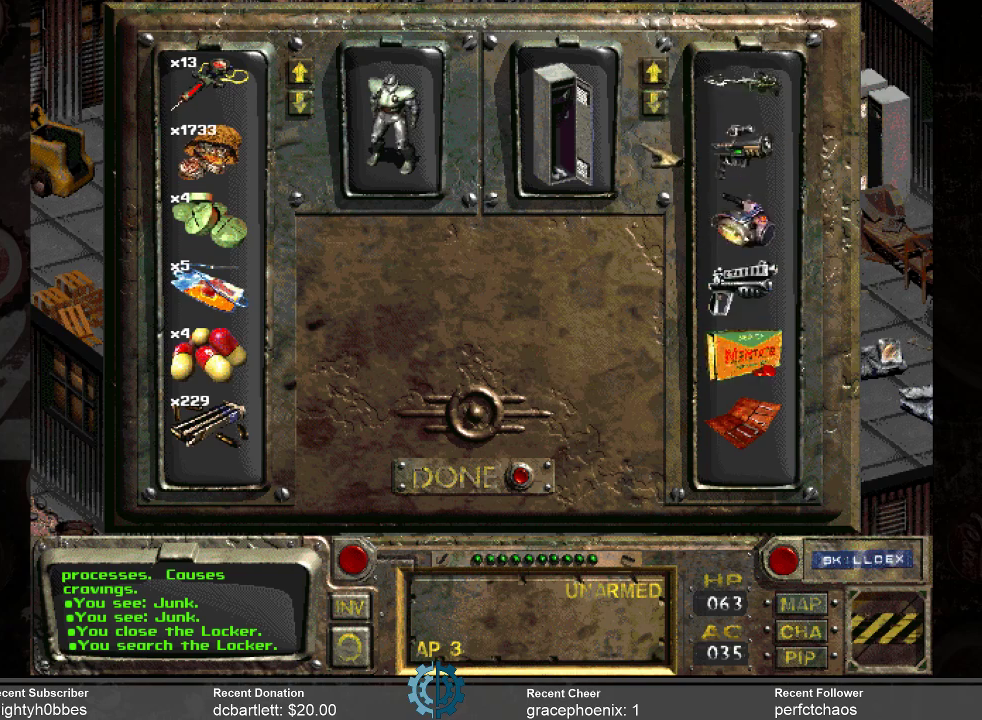
{"keys": [], "mouse": [], "events": []}
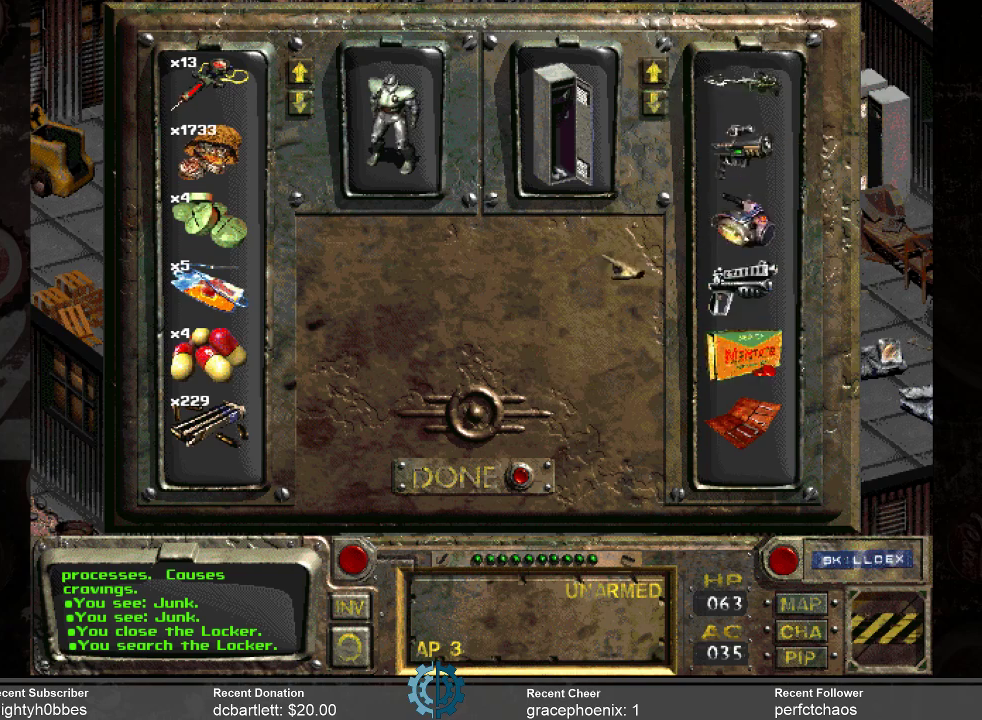
{"keys": [], "mouse": [], "events": []}
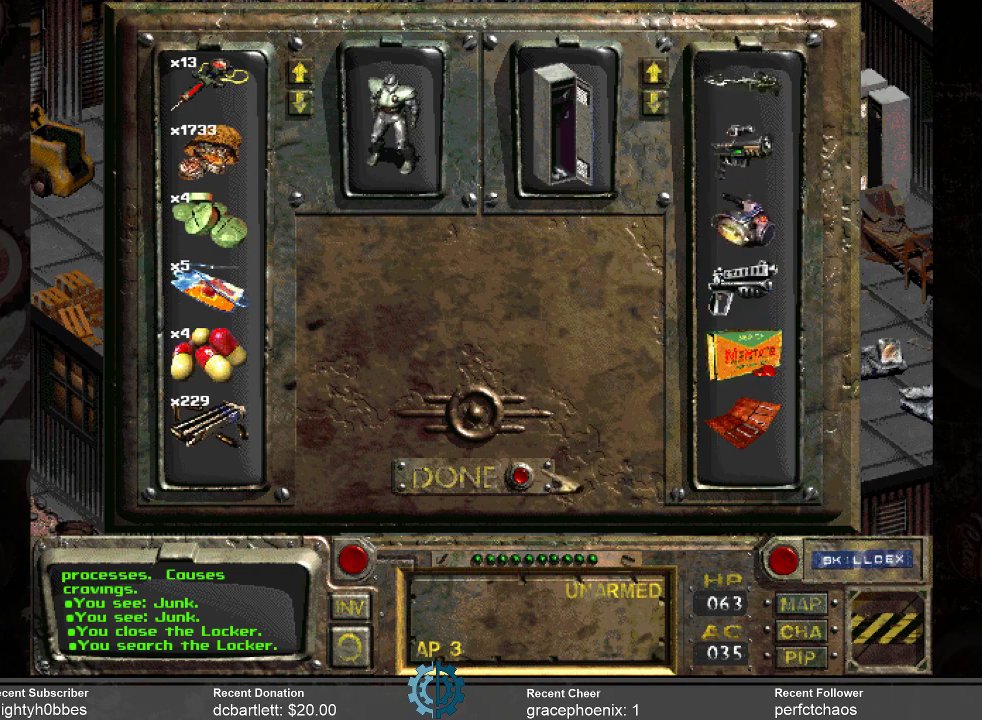
{"keys": [], "mouse": [], "events": []}
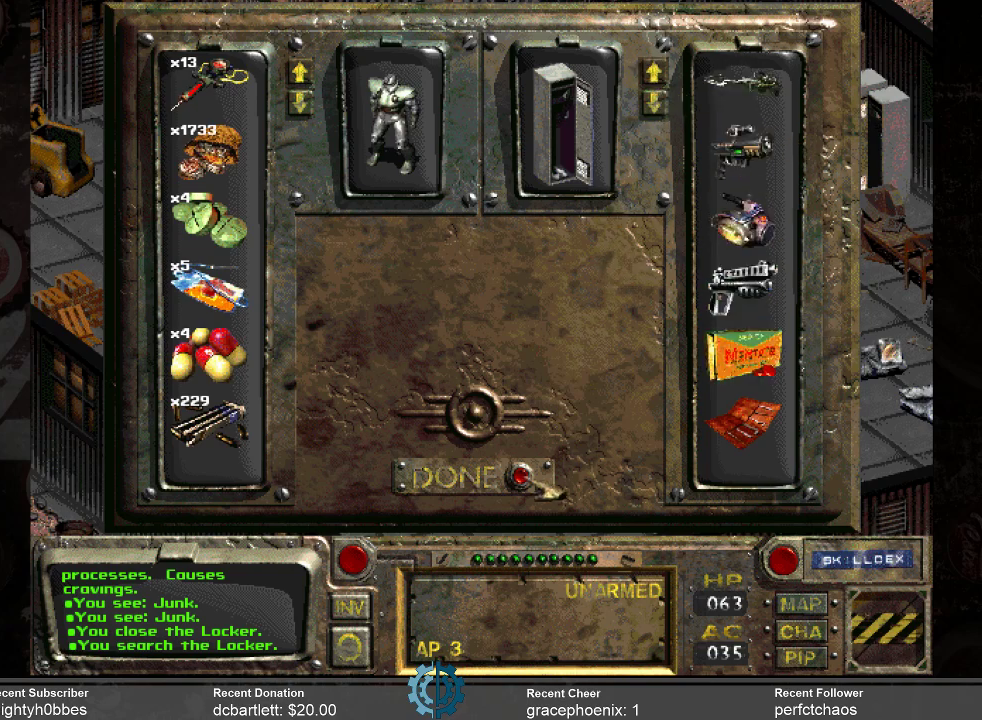
{"keys": [], "mouse": [], "events": []}
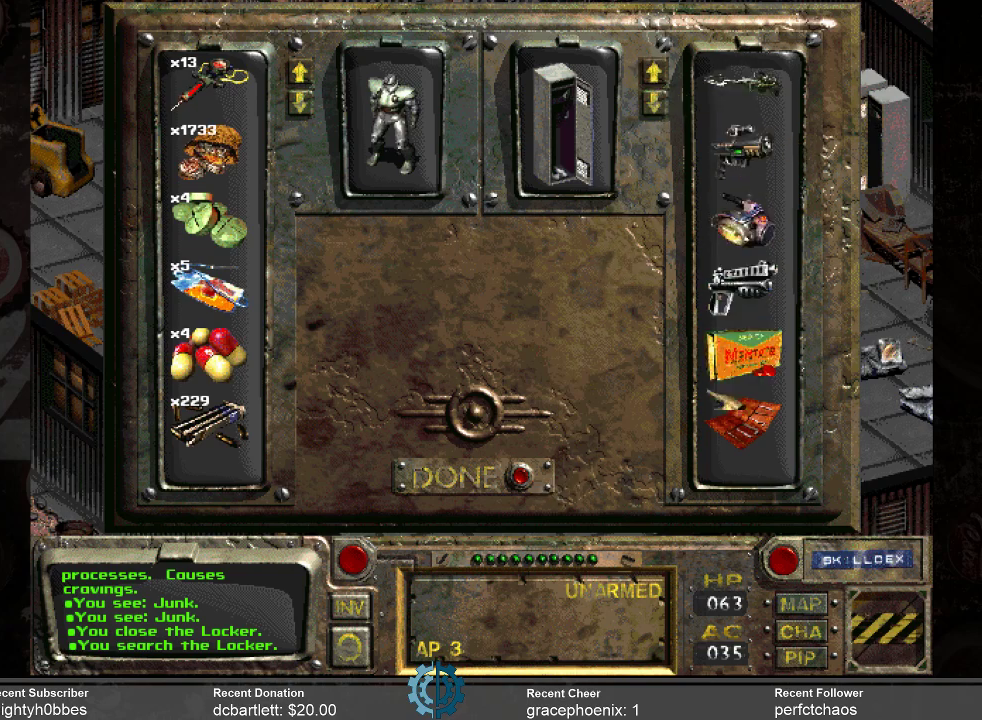
{"keys": [], "mouse": [], "events": []}
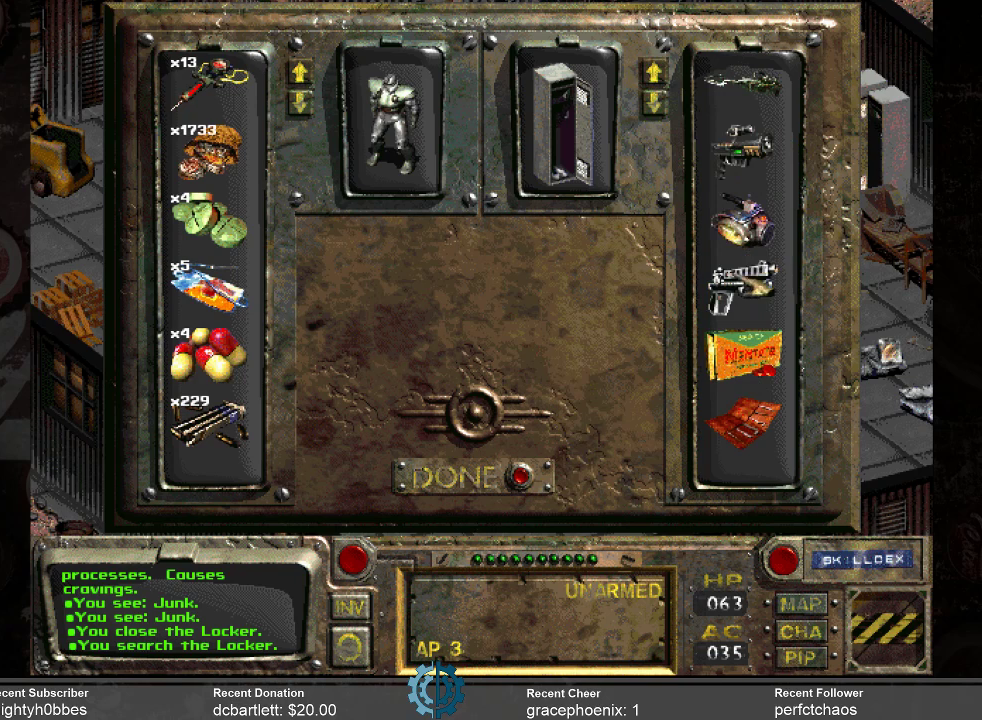
{"keys": [], "mouse": [], "events": []}
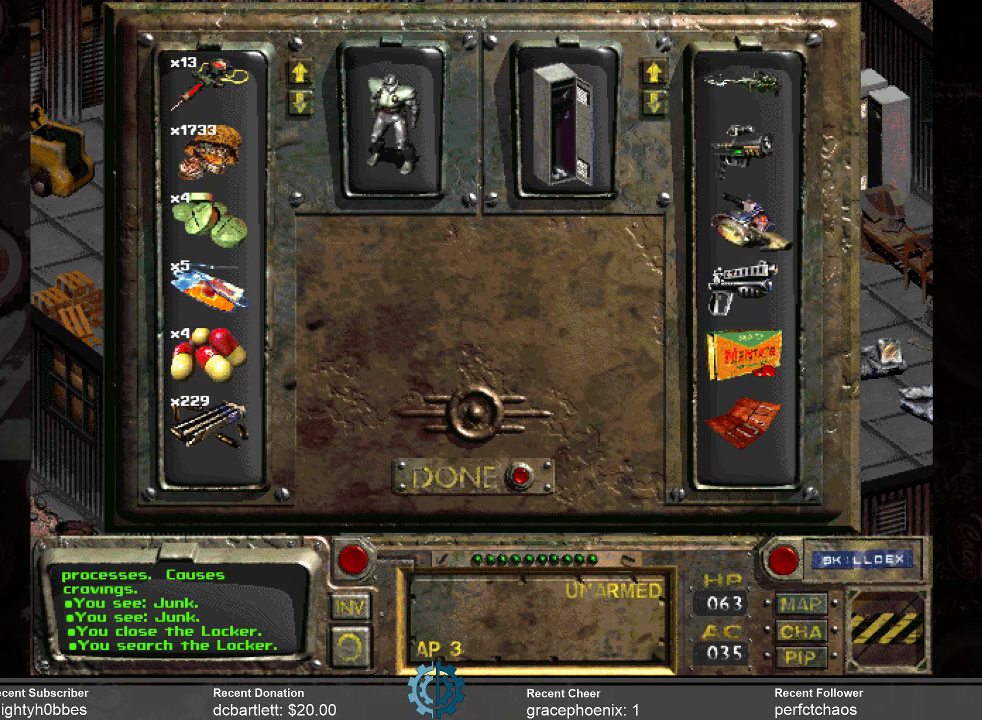
{"keys": [], "mouse": [], "events": []}
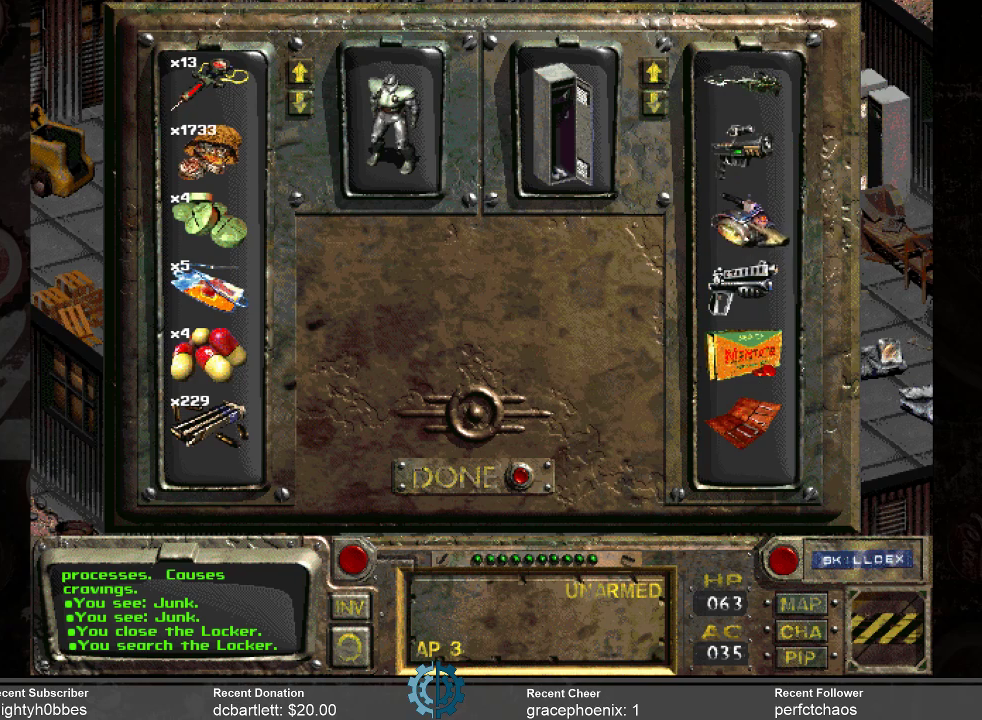
{"keys": [], "mouse": [], "events": []}
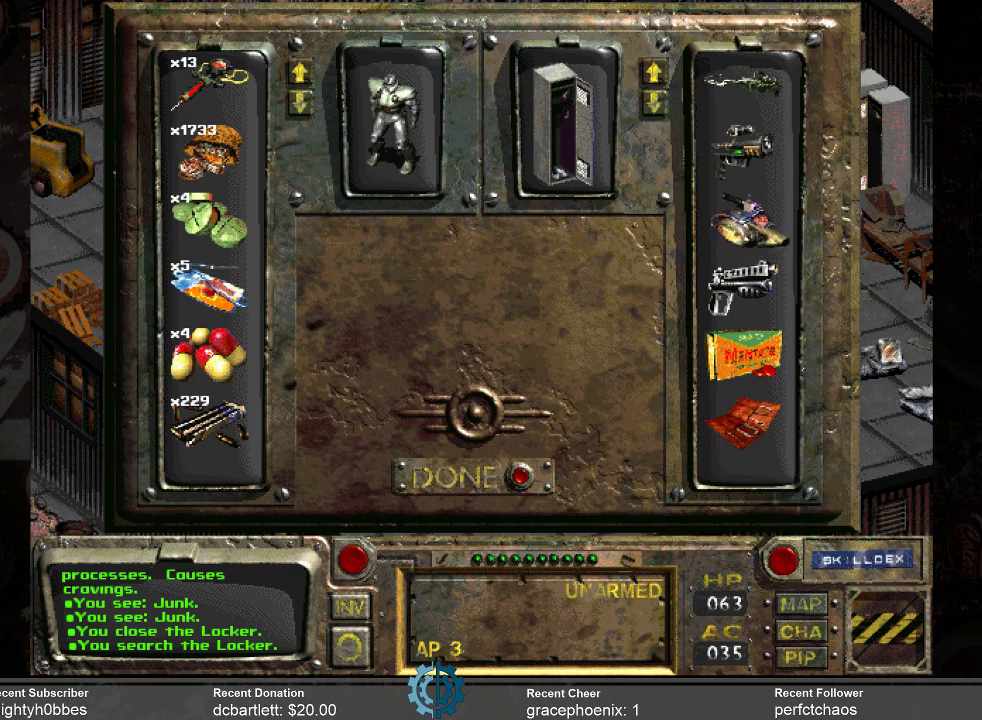
{"keys": [], "mouse": ["left"], "events": [[300, "mouse_left", "down"]]}
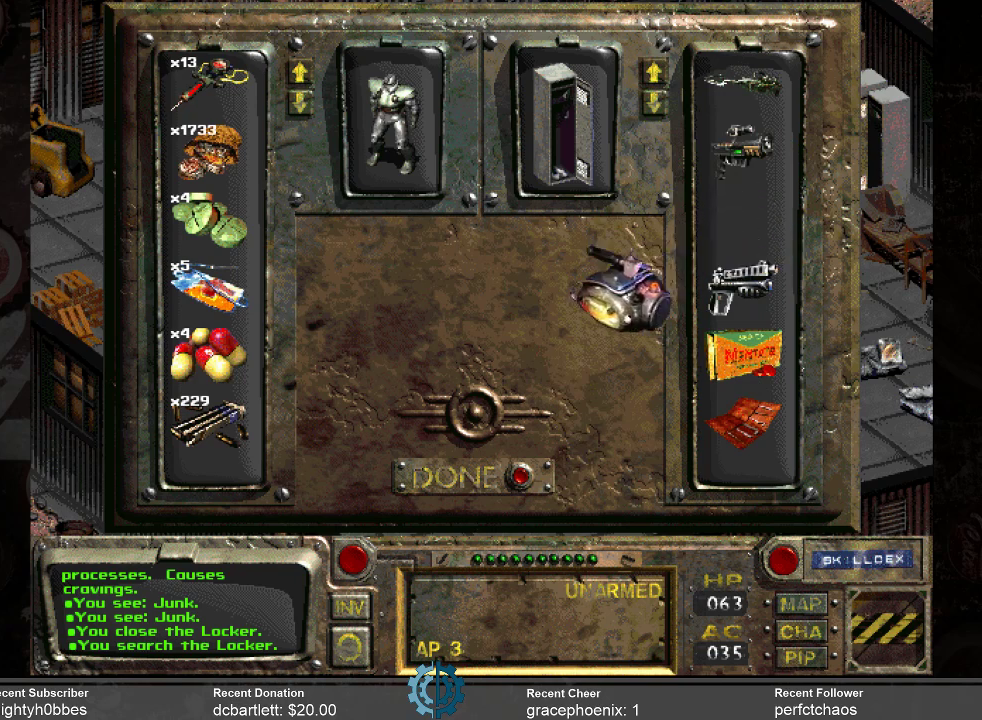
{"keys": [], "mouse": ["left"], "events": []}
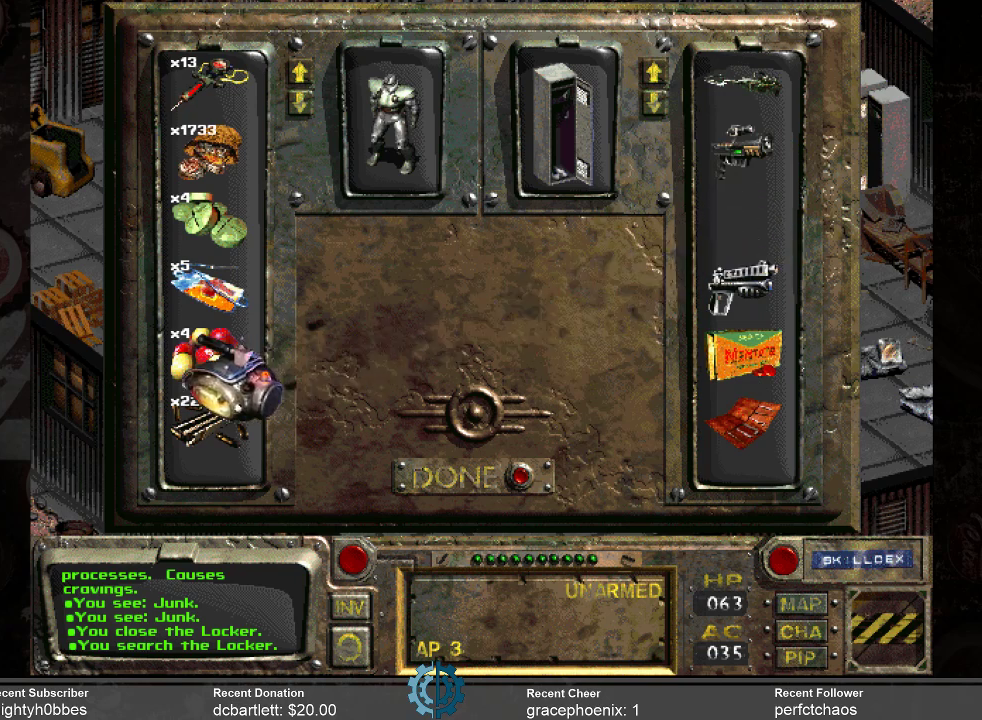
{"keys": [], "mouse": [], "events": [[266, "mouse_left", "up"]]}